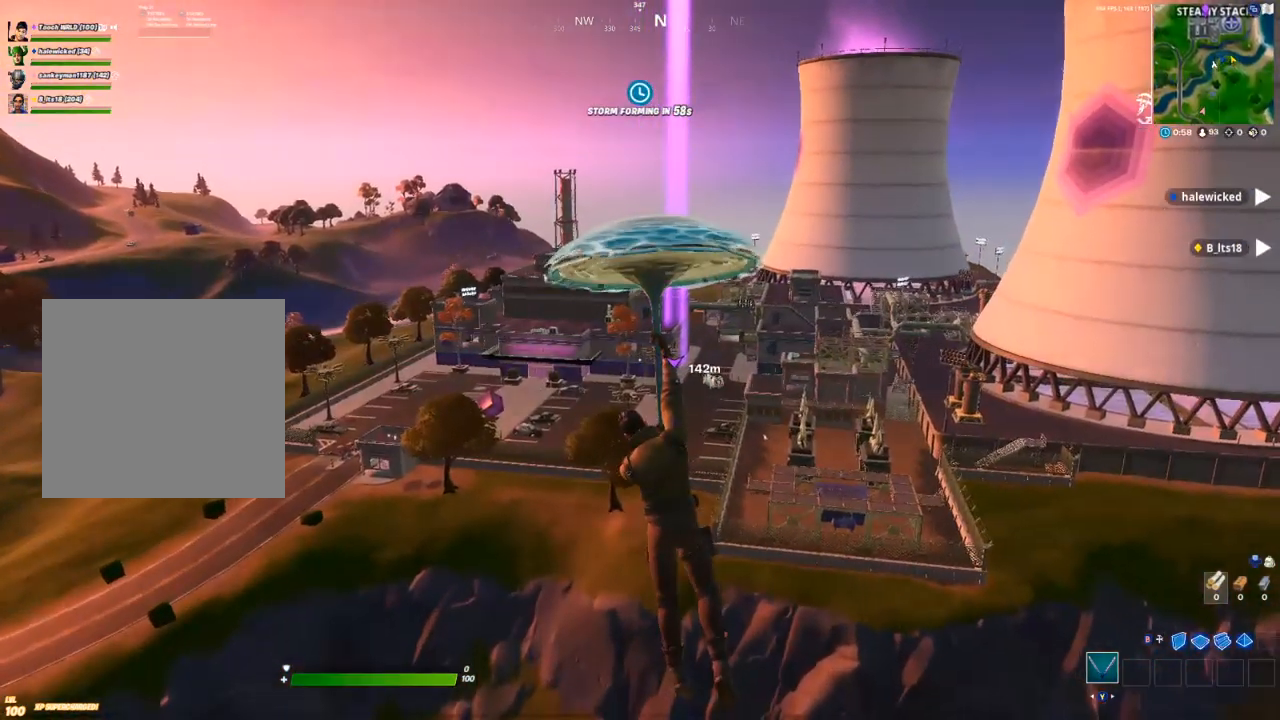
Gameplay with a controller (Xbox layout); each line is a JSON object with the inputs held at the frame after it. "events" lists button and stick changes between this image and that frame as [ms after this image, input, new state], when the widget could be followed in between.
{"buttons": [], "left_stick": "up", "right_stick": "center", "events": []}
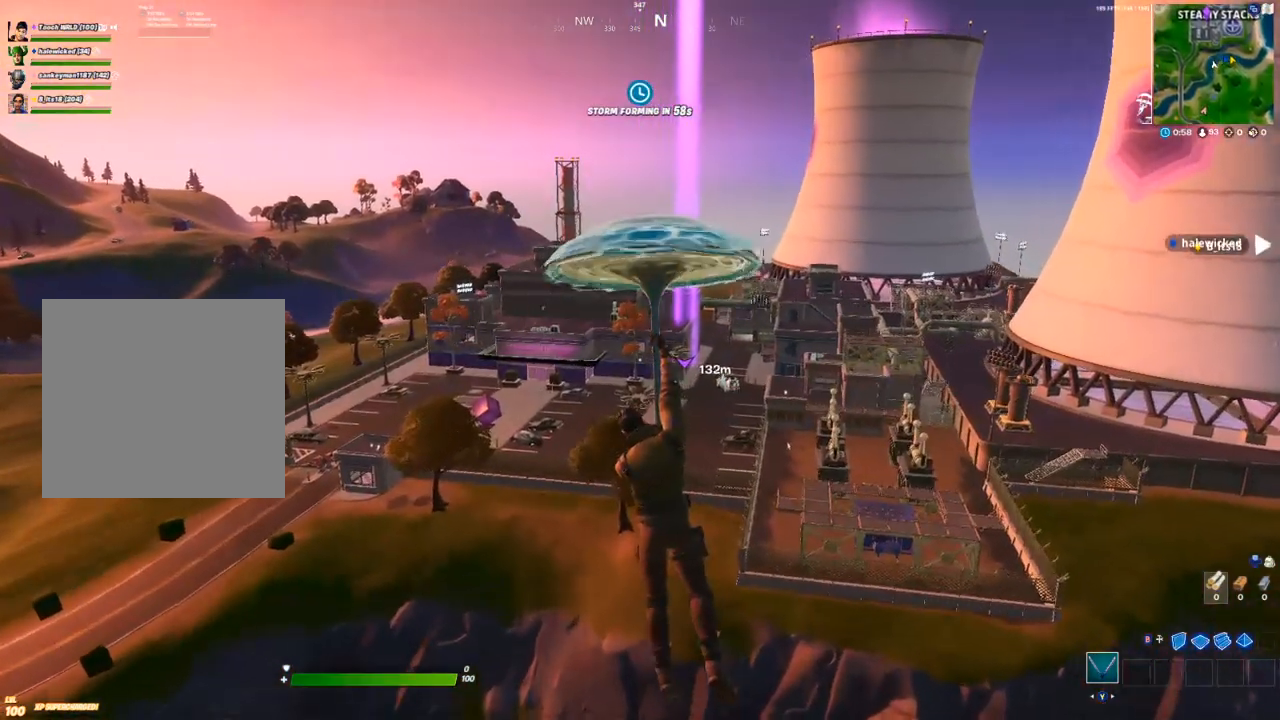
{"buttons": [], "left_stick": "up", "right_stick": "center", "events": []}
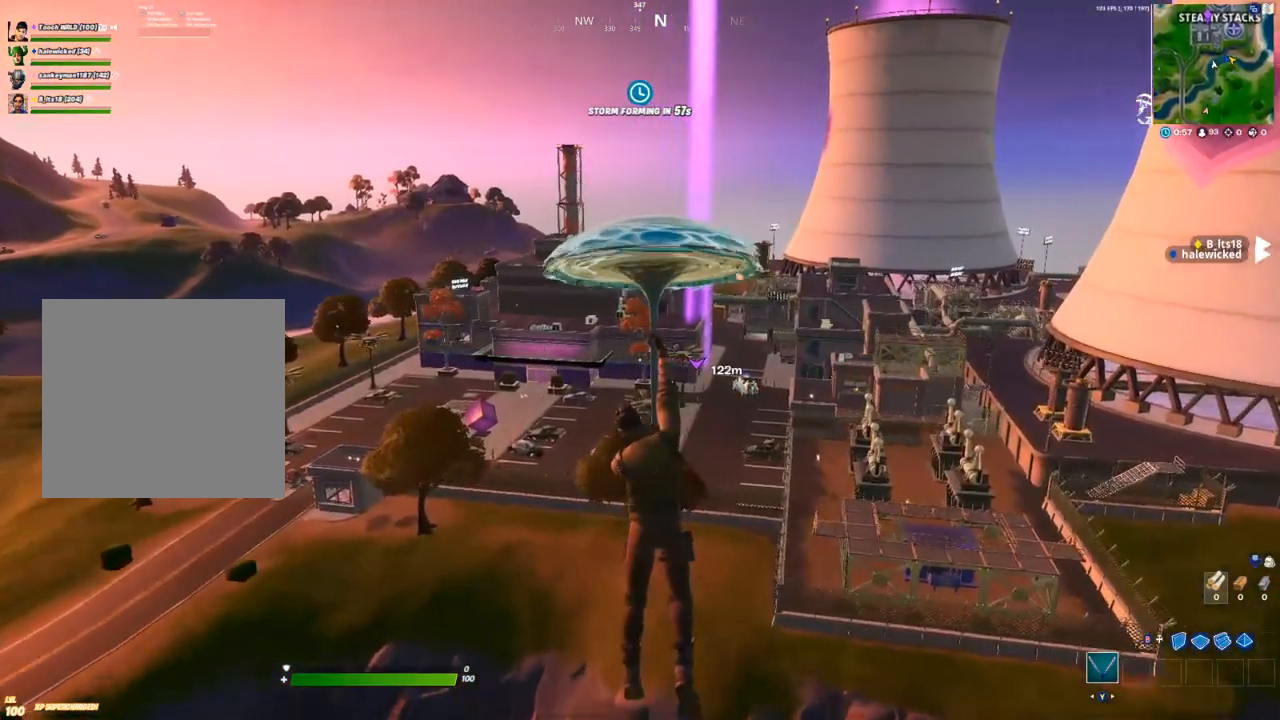
{"buttons": [], "left_stick": "up", "right_stick": "center", "events": []}
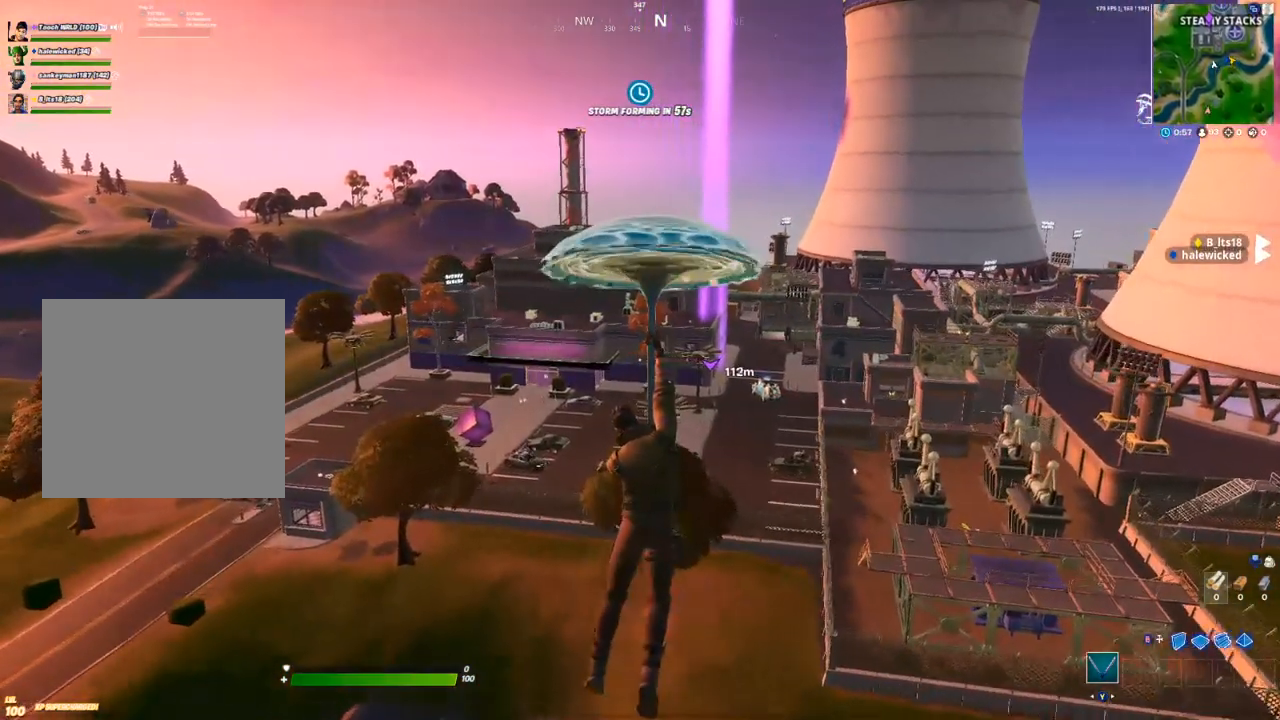
{"buttons": [], "left_stick": "up", "right_stick": "center", "events": []}
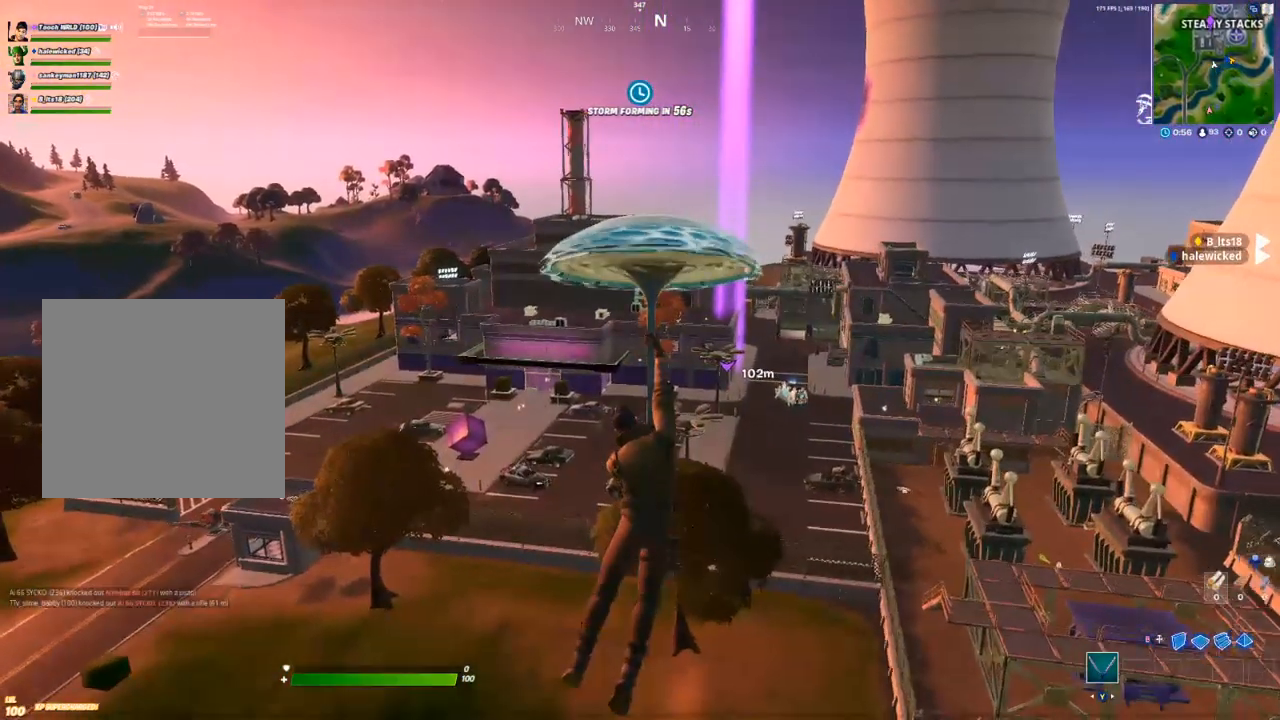
{"buttons": [], "left_stick": "up", "right_stick": "center", "events": []}
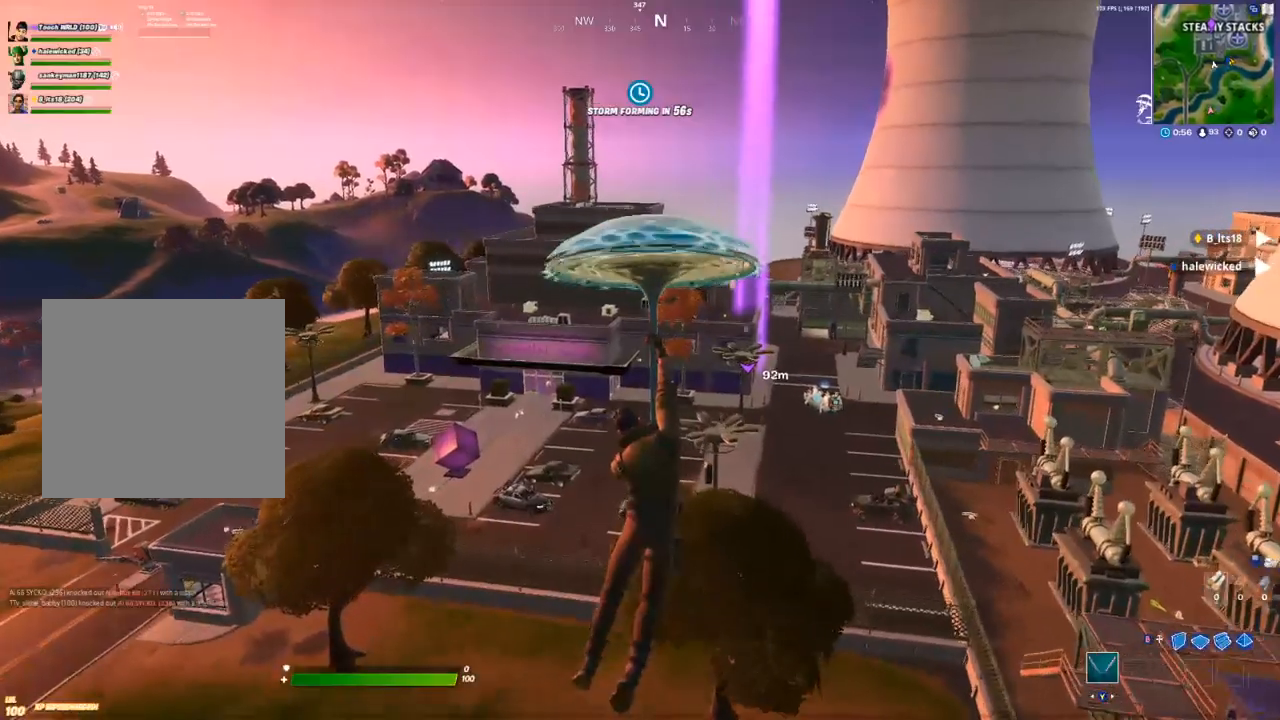
{"buttons": [], "left_stick": "up", "right_stick": "center", "events": []}
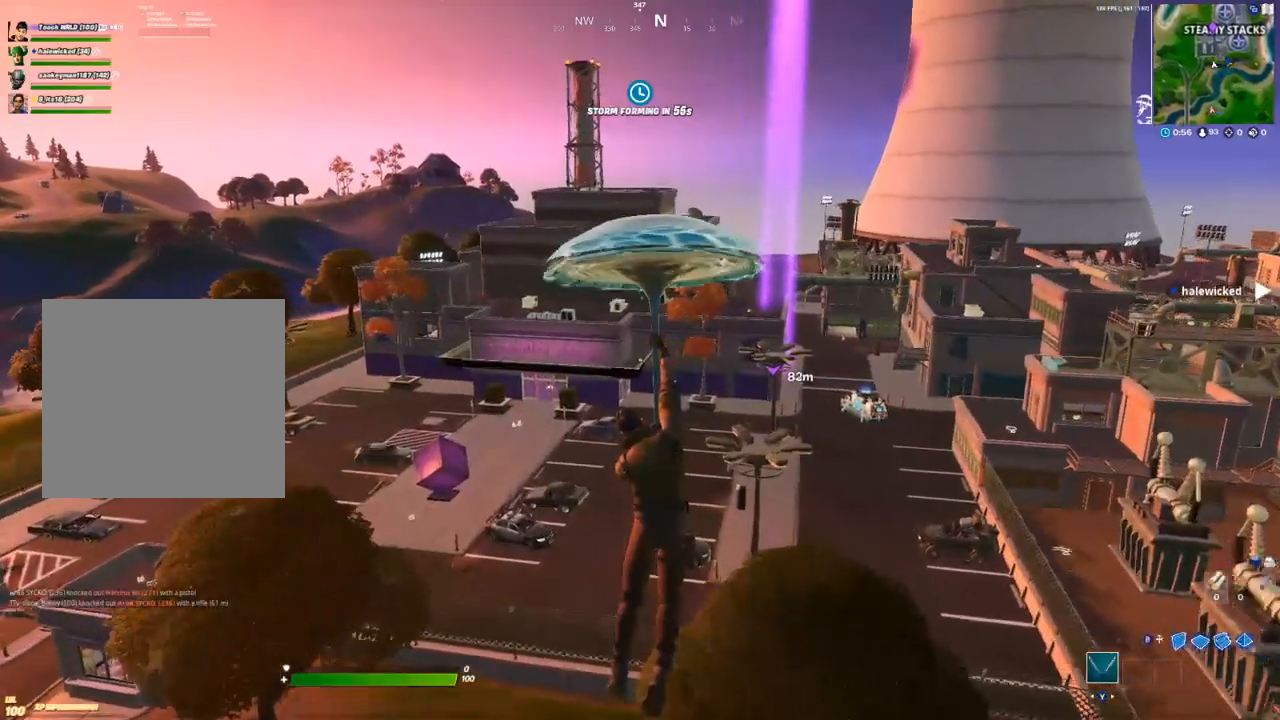
{"buttons": [], "left_stick": "up", "right_stick": "center", "events": []}
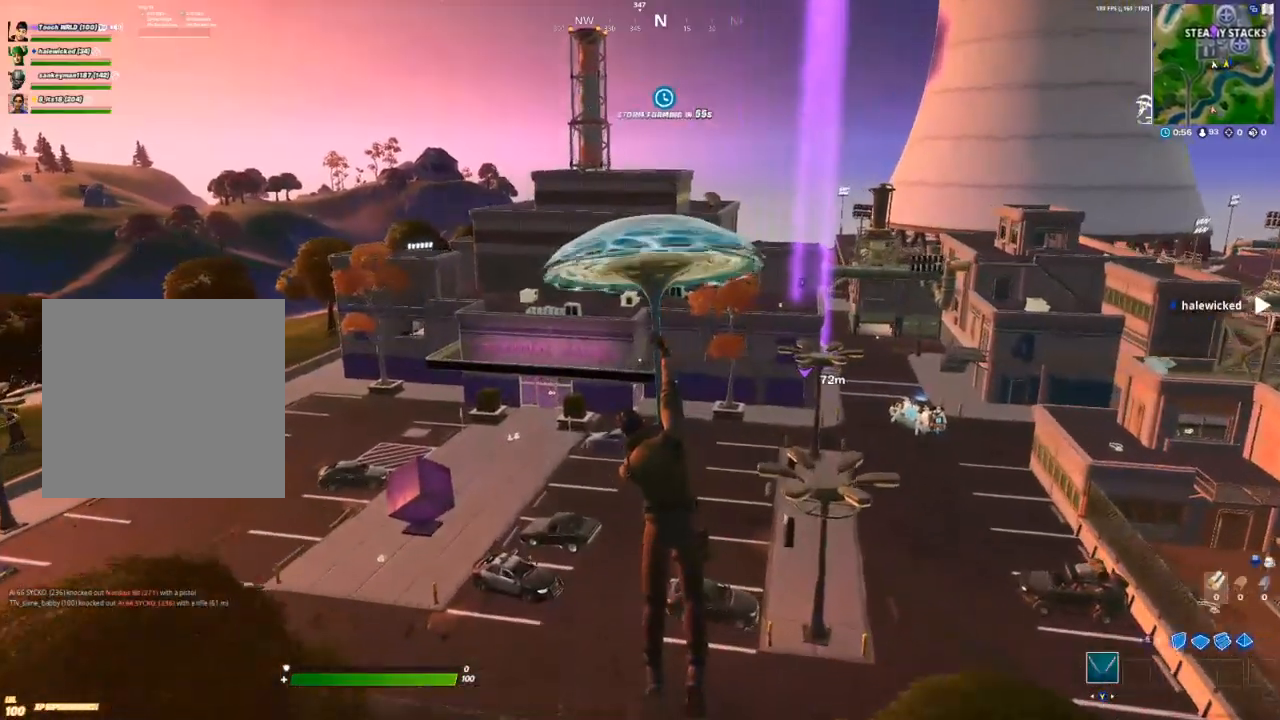
{"buttons": [], "left_stick": "up", "right_stick": "center", "events": []}
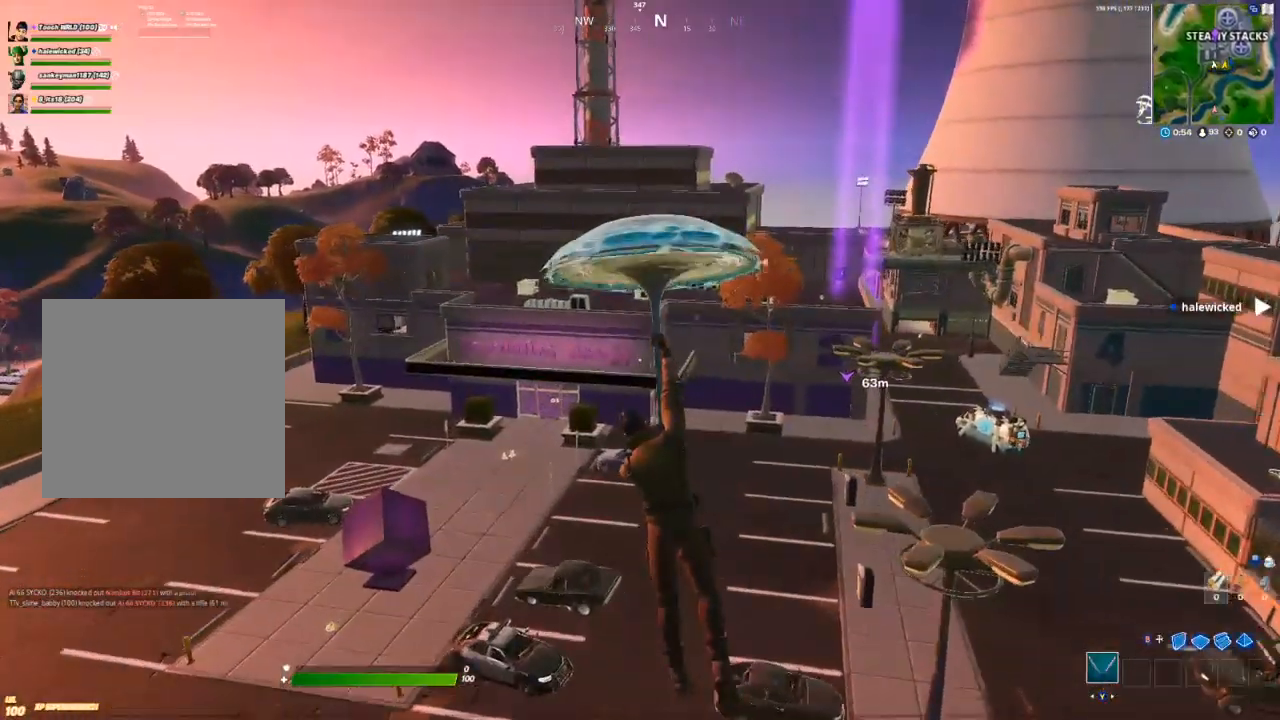
{"buttons": [], "left_stick": "up", "right_stick": "center", "events": []}
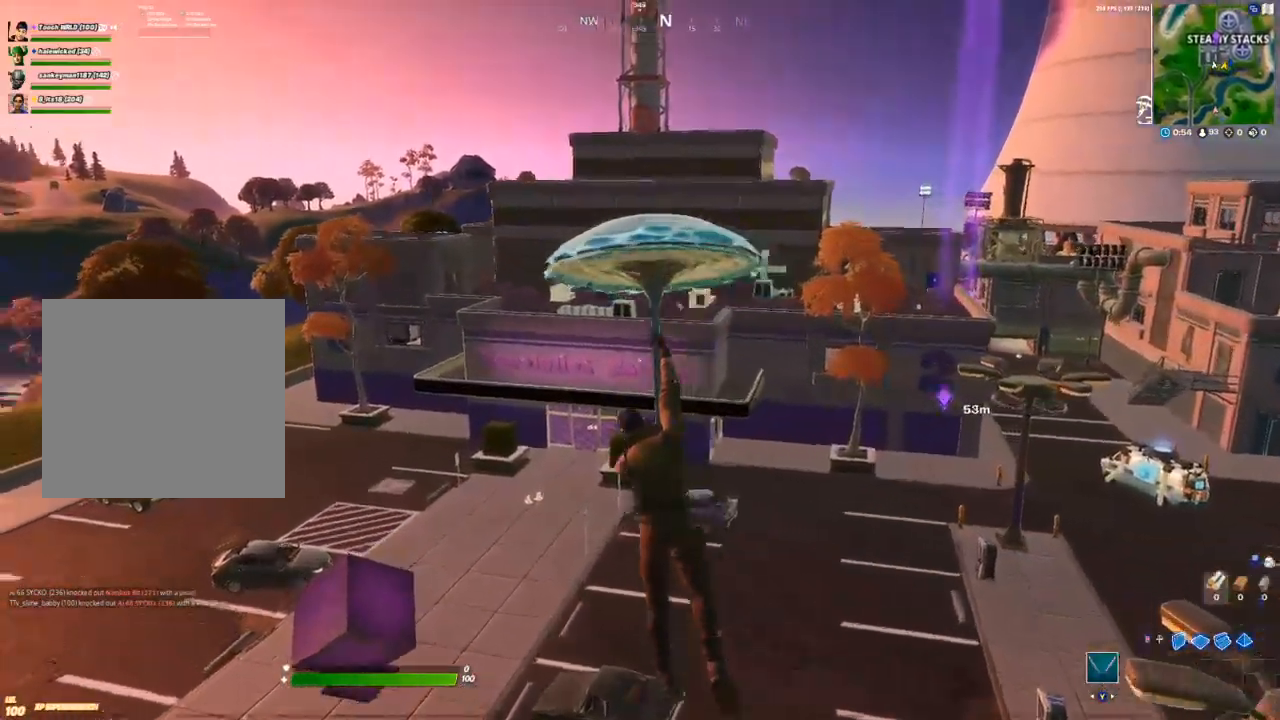
{"buttons": [], "left_stick": "up", "right_stick": "center", "events": []}
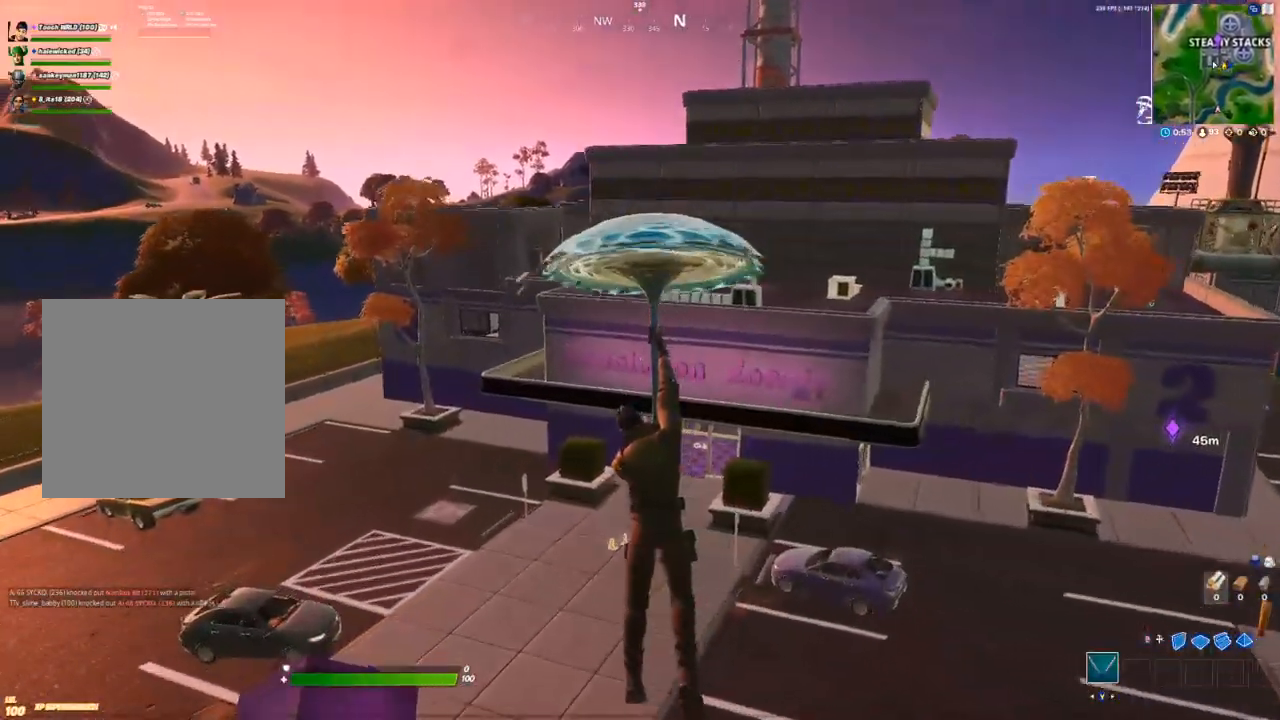
{"buttons": [], "left_stick": "up", "right_stick": "center", "events": []}
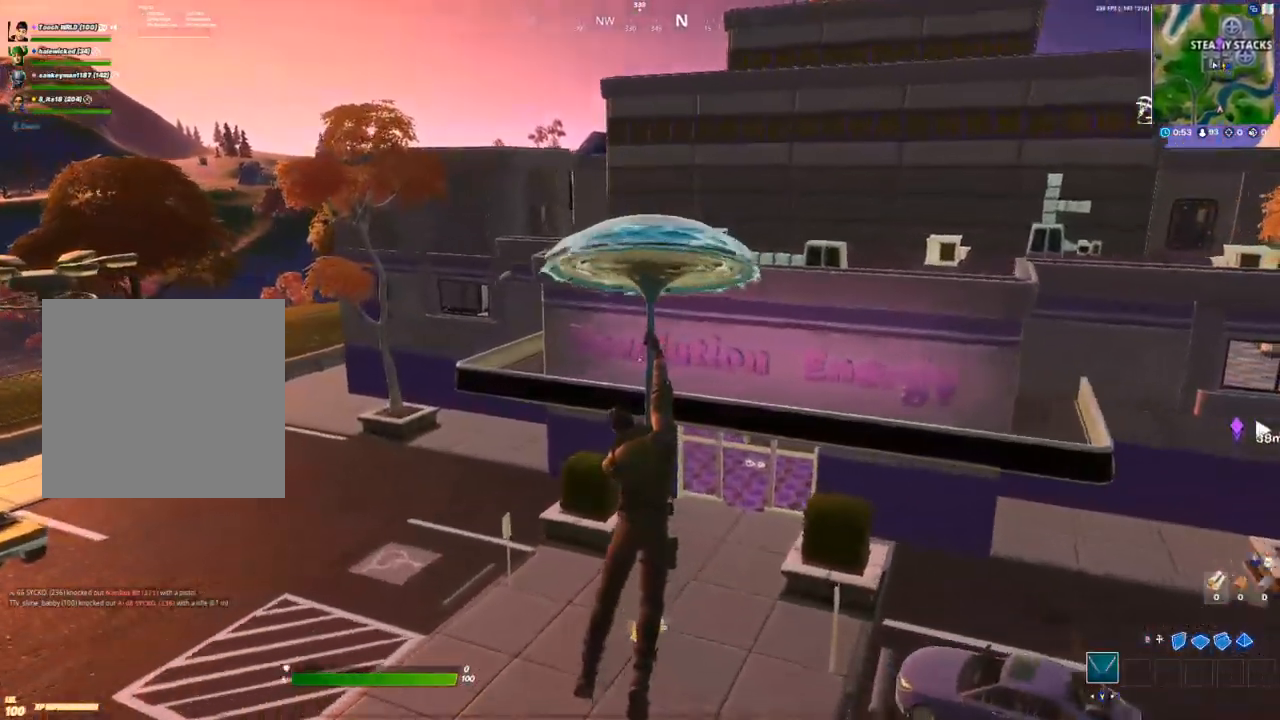
{"buttons": [], "left_stick": "up-right", "right_stick": "center", "events": [[500, "left_stick", "up-right"]]}
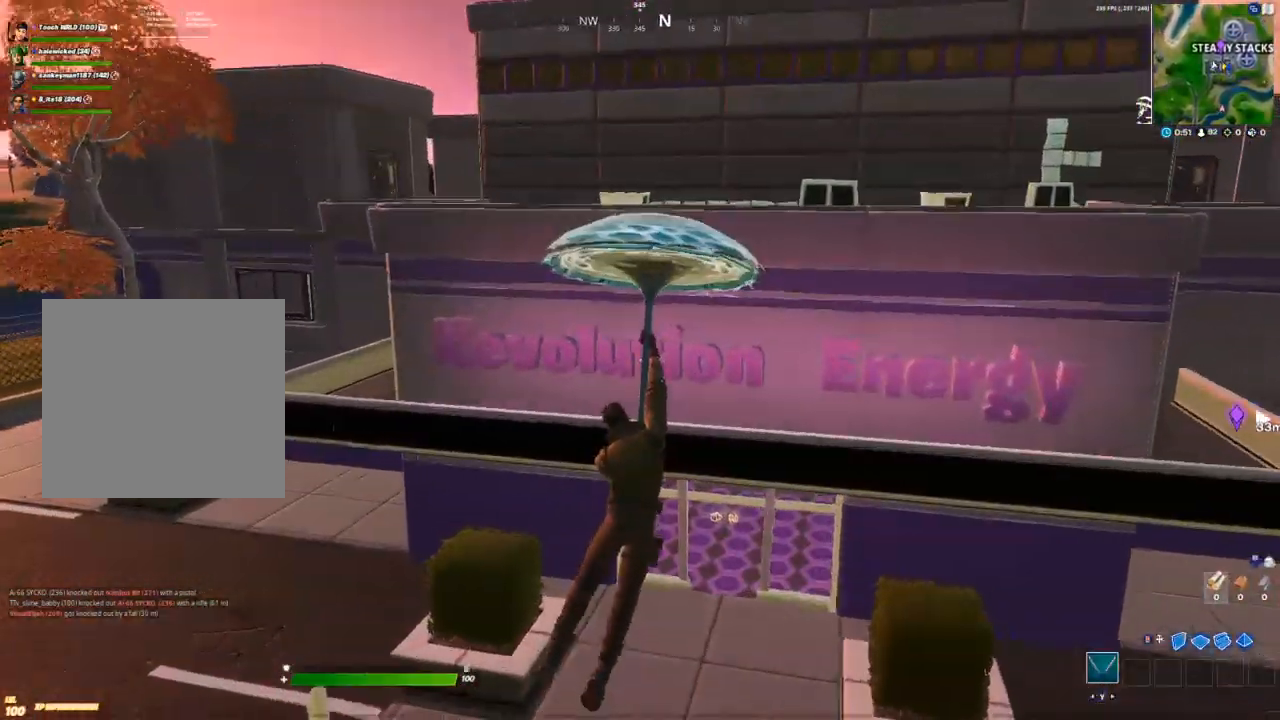
{"buttons": [], "left_stick": "up", "right_stick": "center", "events": [[500, "left_stick", "up"]]}
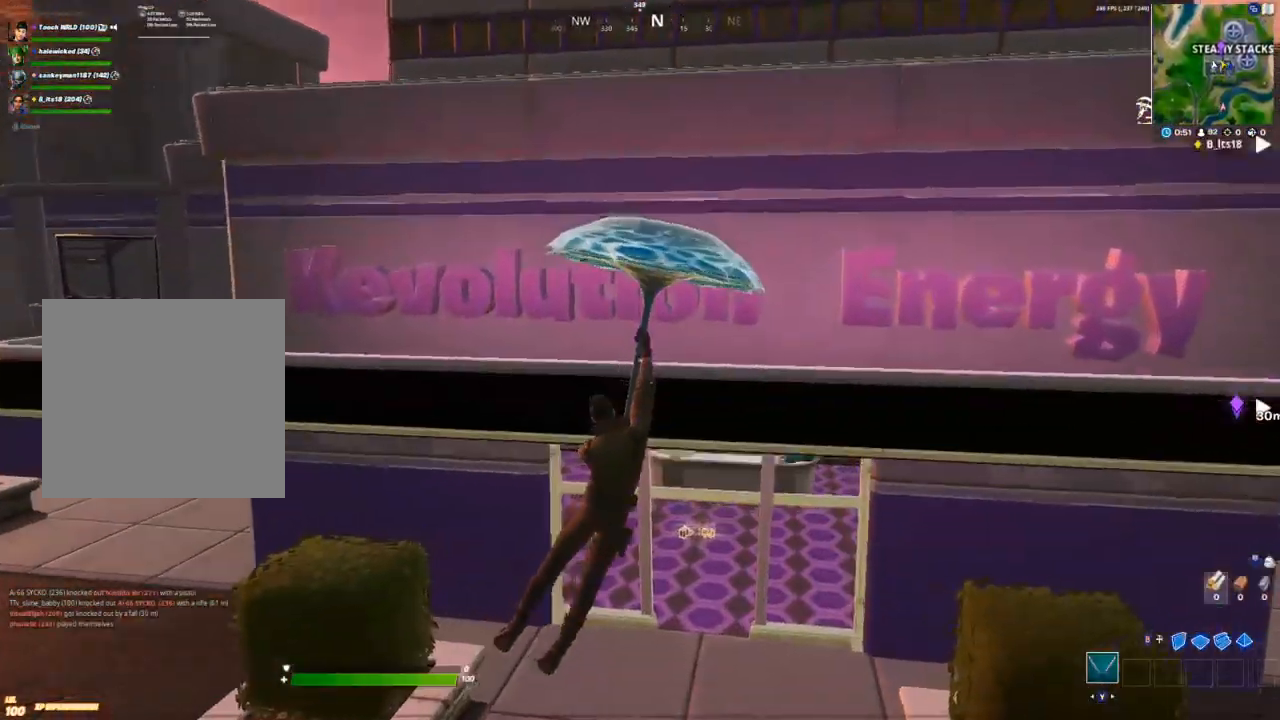
{"buttons": [], "left_stick": "up", "right_stick": "center", "events": []}
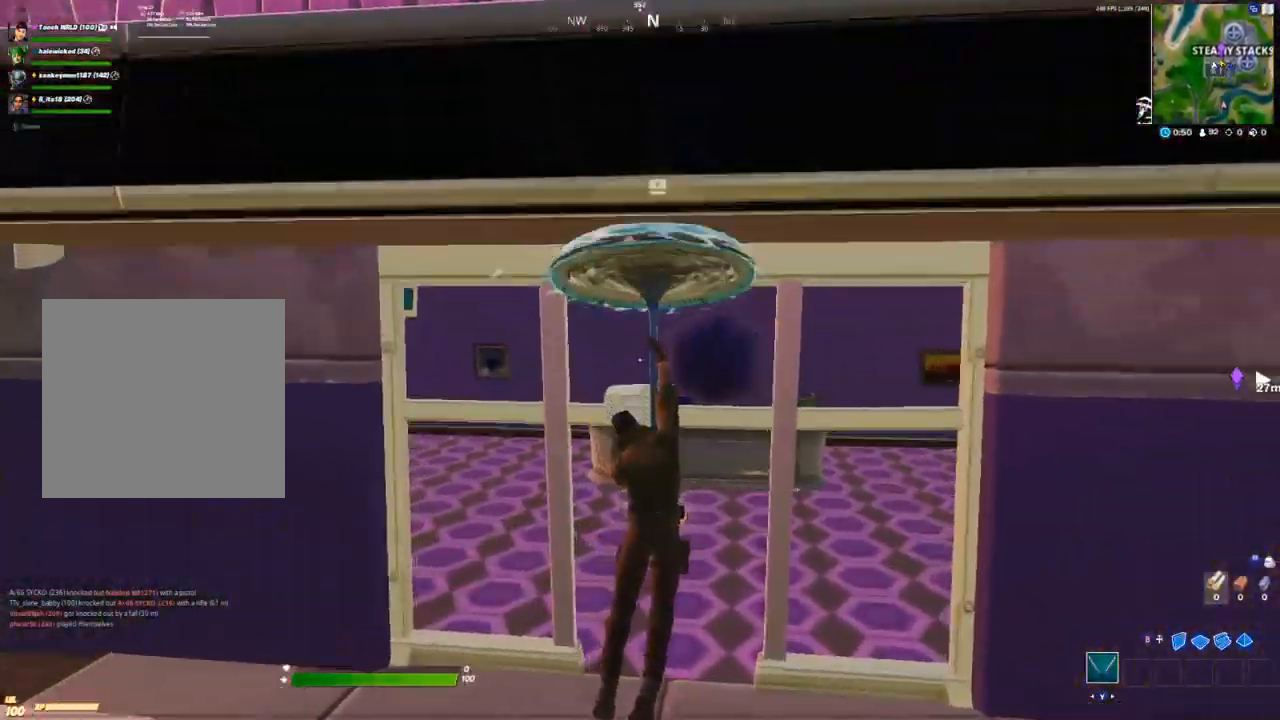
{"buttons": [], "left_stick": "up-right", "right_stick": "center", "events": [[17, "X", "down"], [67, "X", "up"], [150, "X", "down"], [200, "X", "up"], [267, "X", "down"], [333, "X", "up"], [400, "left_stick", "up-right"]]}
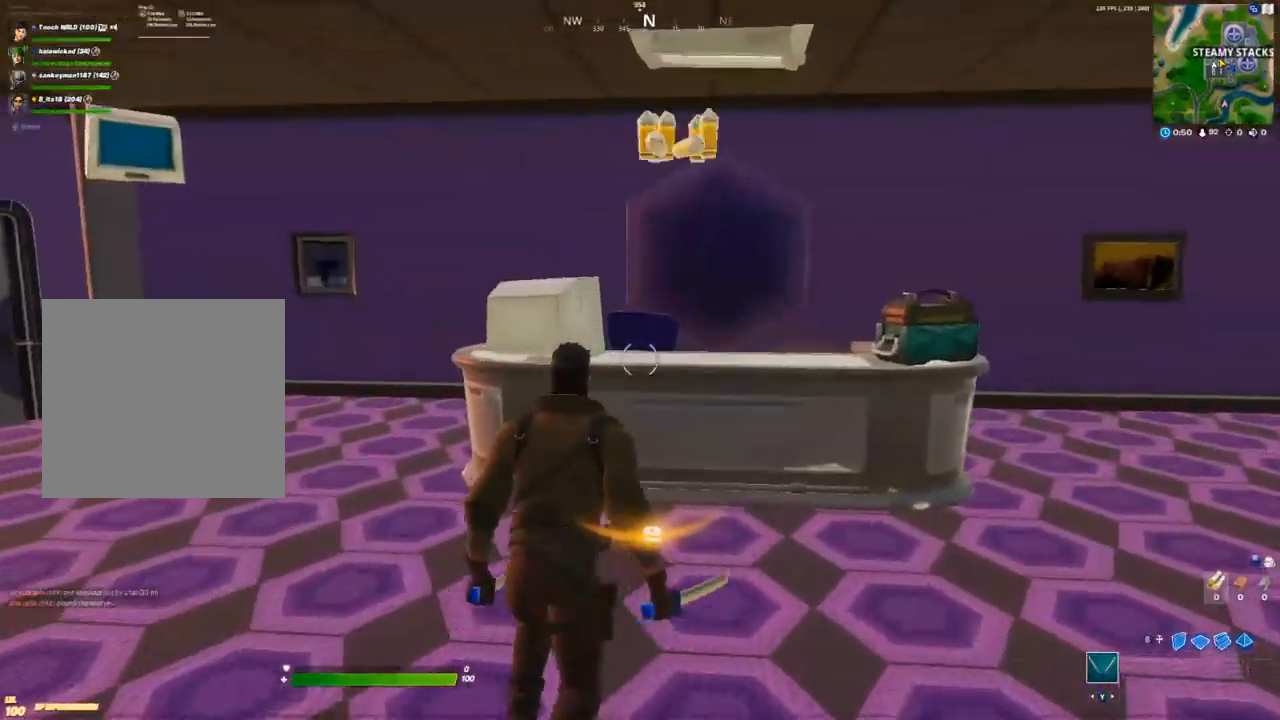
{"buttons": ["R2"], "left_stick": "up-right", "right_stick": "center", "events": [[117, "R2", "down"], [233, "R2", "up"], [317, "R2", "down"], [383, "right_stick", "down-left"], [417, "R2", "up"], [450, "right_stick", "center"], [483, "R2", "down"]]}
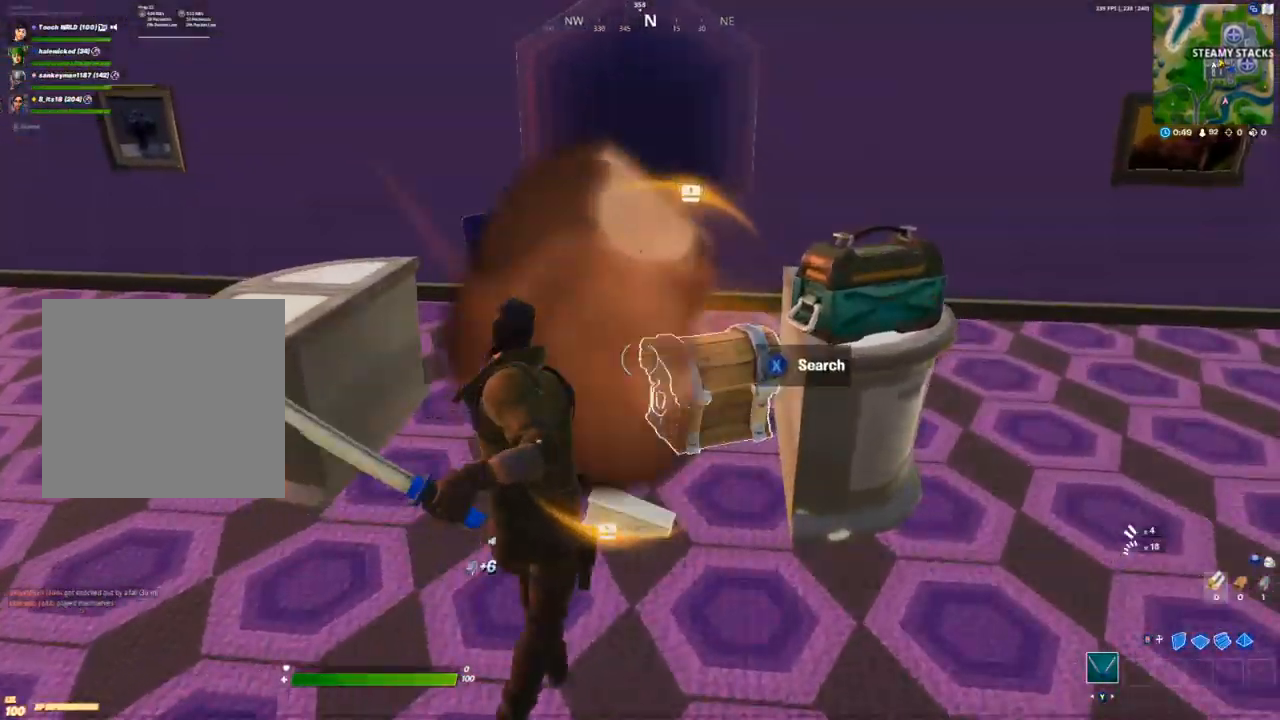
{"buttons": [], "left_stick": "left", "right_stick": "center", "events": [[150, "right_stick", "down-right"], [217, "left_stick", "center"], [283, "left_stick", "left"], [317, "right_stick", "center"], [417, "R2", "up"]]}
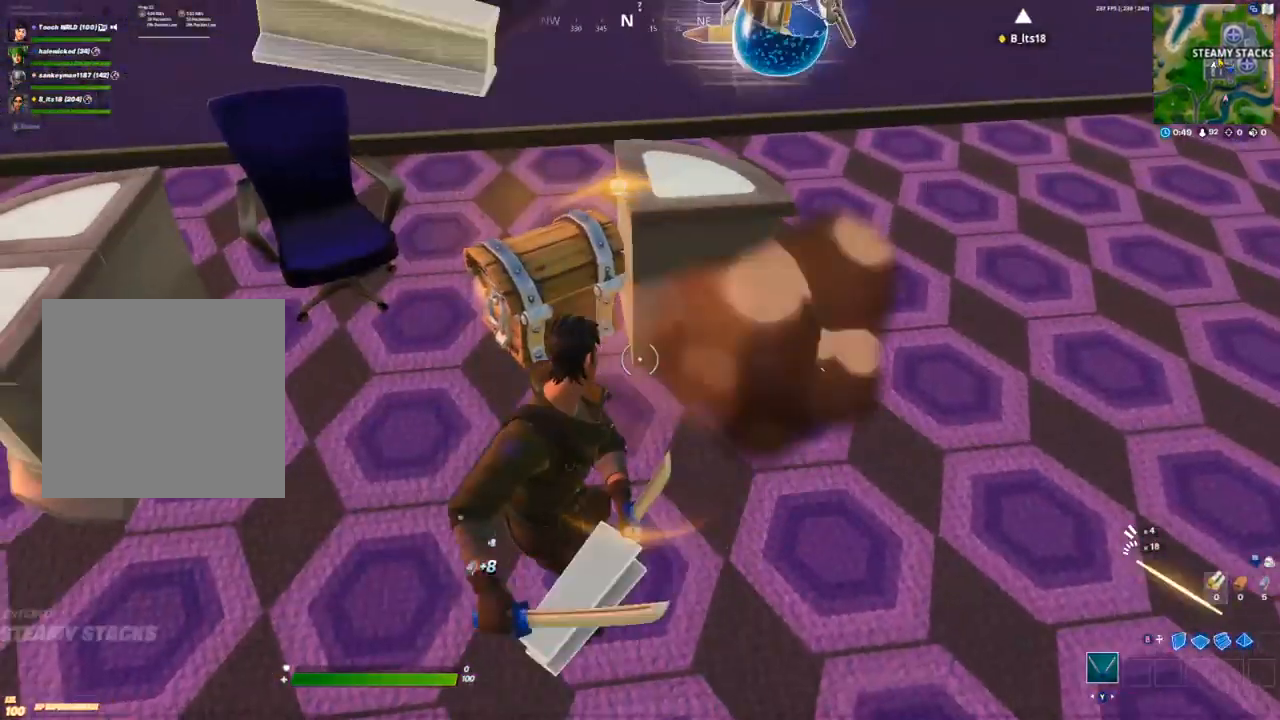
{"buttons": ["X"], "left_stick": "center", "right_stick": "center", "events": [[117, "left_stick", "up-left"], [200, "X", "down"], [217, "left_stick", "up"], [250, "X", "up"], [333, "X", "down"], [333, "left_stick", "center"], [400, "X", "up"], [450, "X", "down"]]}
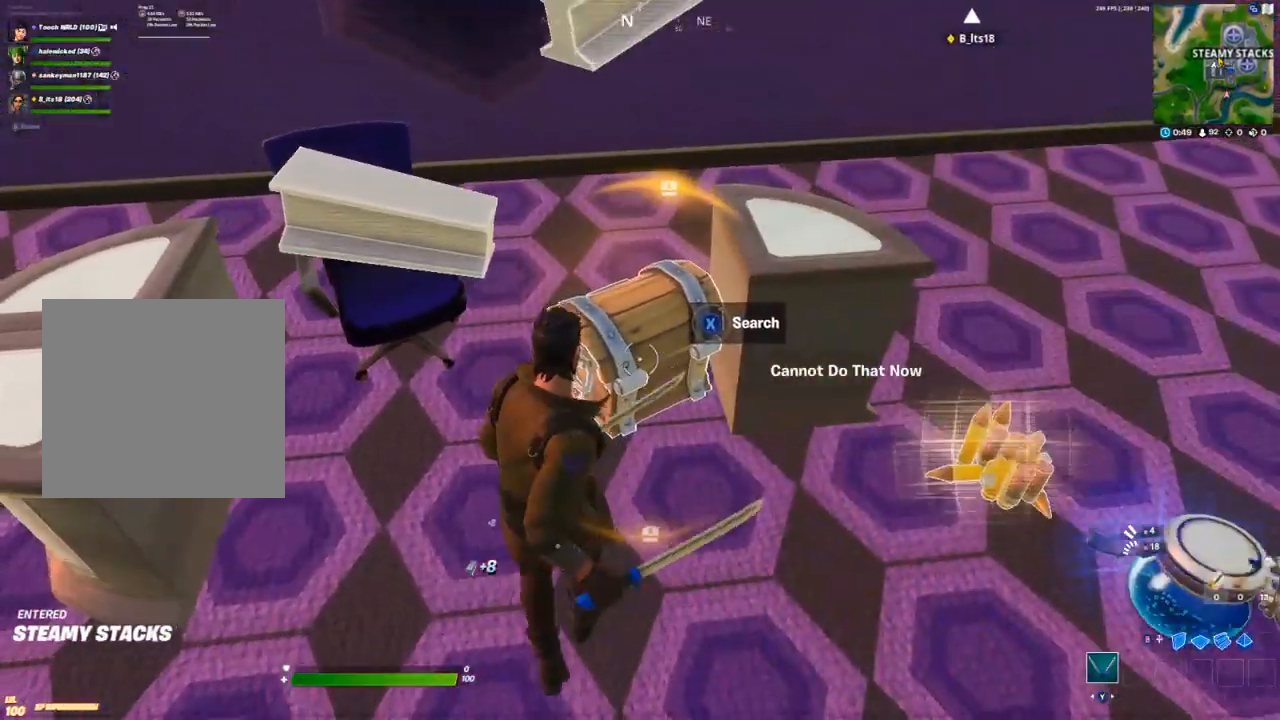
{"buttons": ["X"], "left_stick": "center", "right_stick": "center", "events": [[17, "X", "up"], [100, "X", "down"], [150, "X", "up"], [233, "X", "down"], [283, "X", "up"], [367, "X", "down"], [417, "X", "up"], [483, "X", "down"]]}
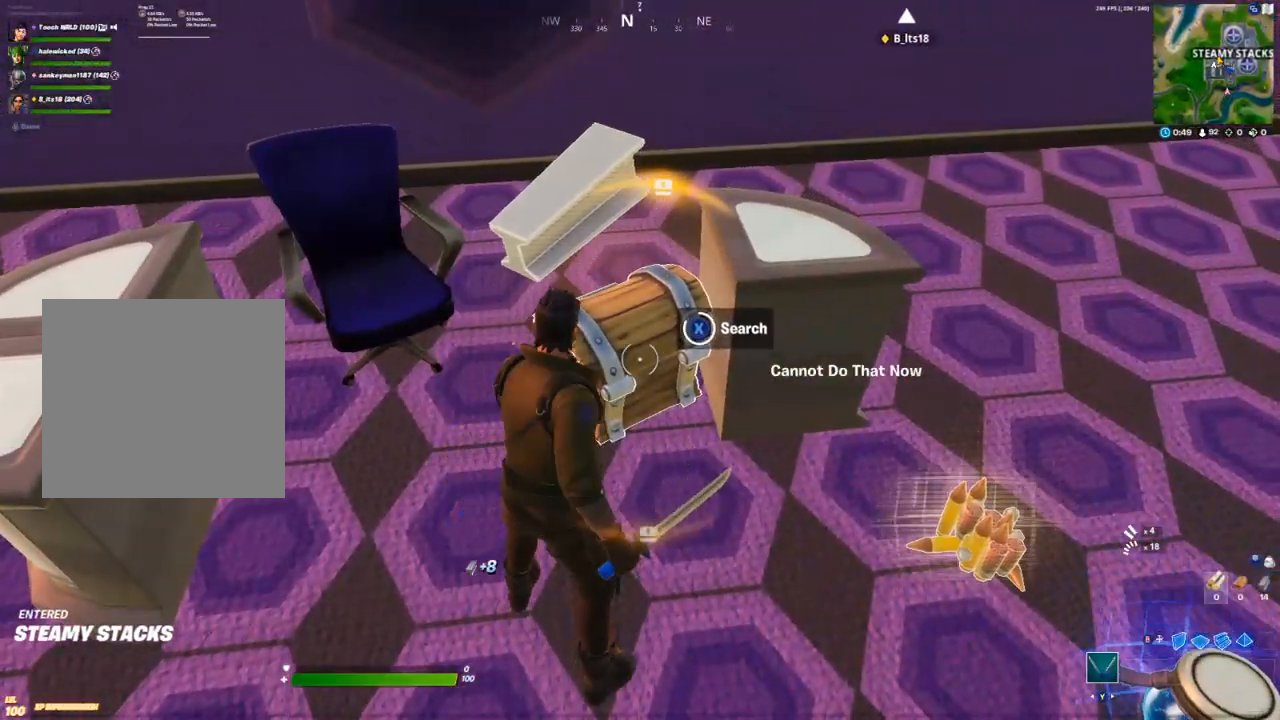
{"buttons": [], "left_stick": "up-left", "right_stick": "center", "events": [[50, "X", "up"], [150, "X", "down"], [217, "X", "up"], [250, "left_stick", "up-left"], [283, "X", "down"], [333, "X", "up"], [417, "X", "down"], [483, "X", "up"]]}
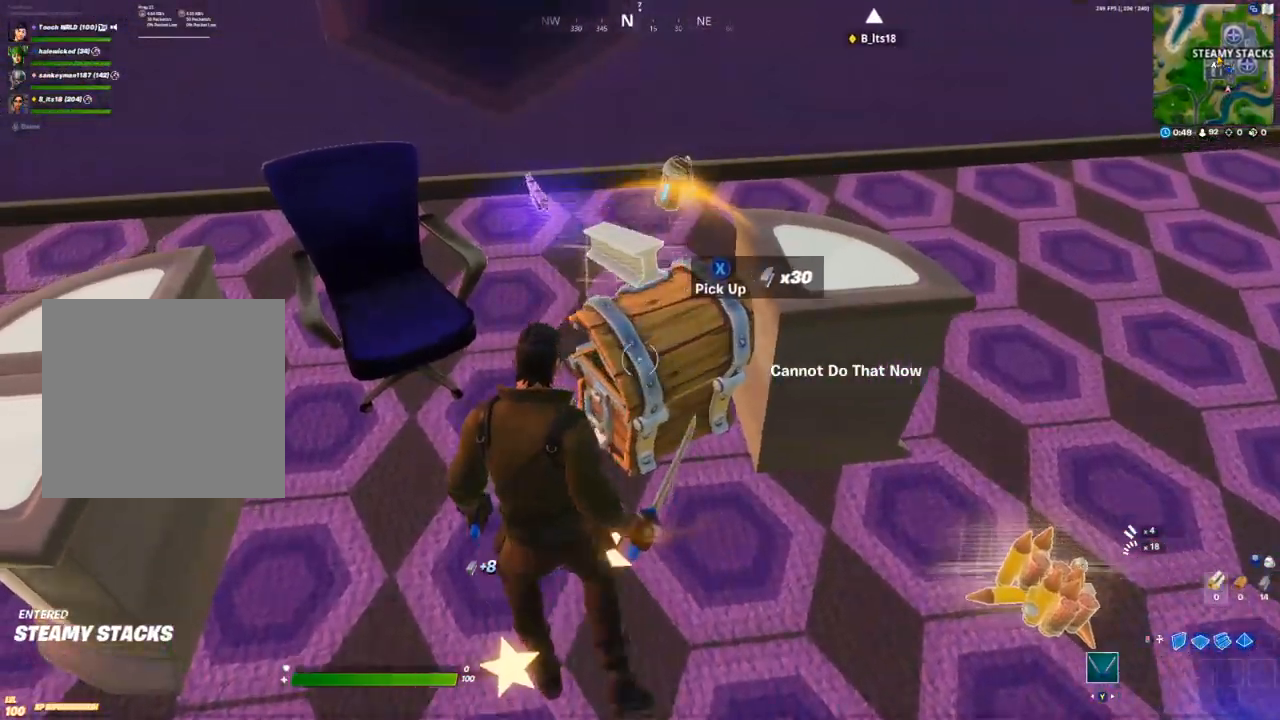
{"buttons": [], "left_stick": "down", "right_stick": "center", "events": [[50, "X", "down"], [100, "X", "up"], [183, "X", "down"], [217, "X", "up"], [267, "left_stick", "right"], [333, "X", "down"], [367, "X", "up"], [450, "X", "down"], [483, "X", "up"], [483, "left_stick", "down"]]}
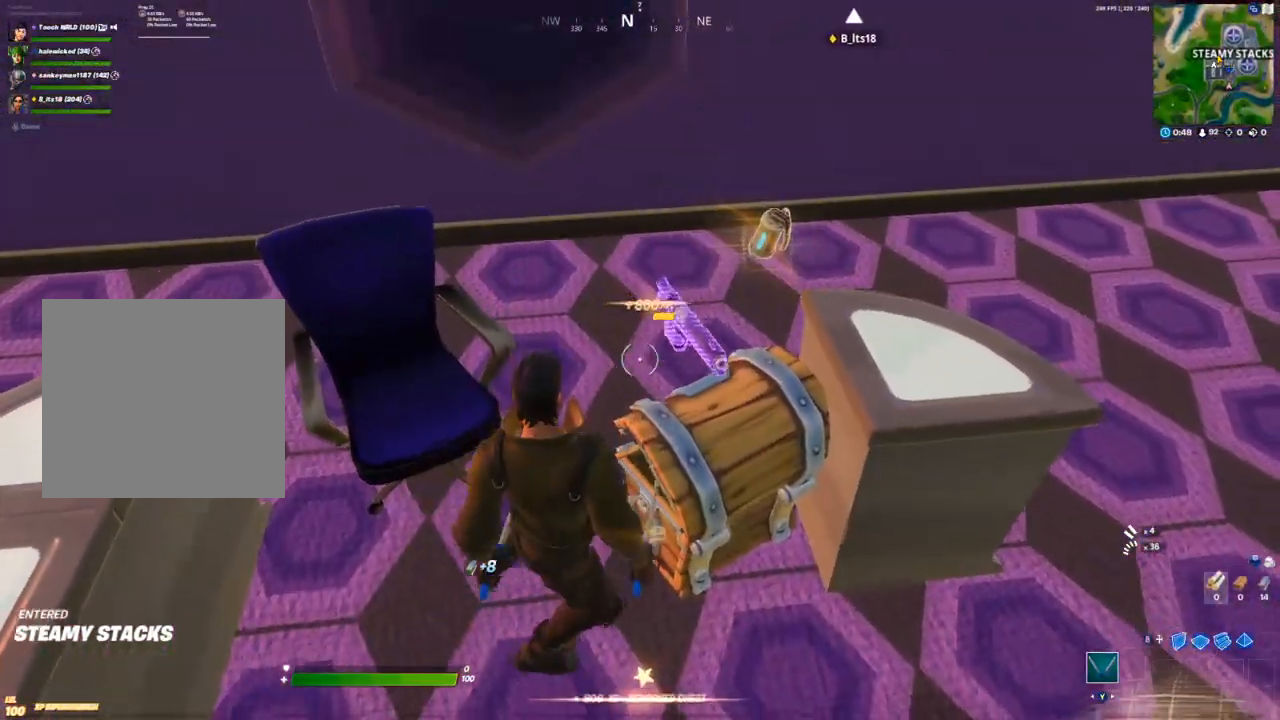
{"buttons": [], "left_stick": "right", "right_stick": "center", "events": [[133, "right_stick", "right"], [150, "left_stick", "down-right"], [267, "right_stick", "up-right"], [283, "left_stick", "right"], [383, "right_stick", "center"], [433, "X", "down"], [500, "X", "up"]]}
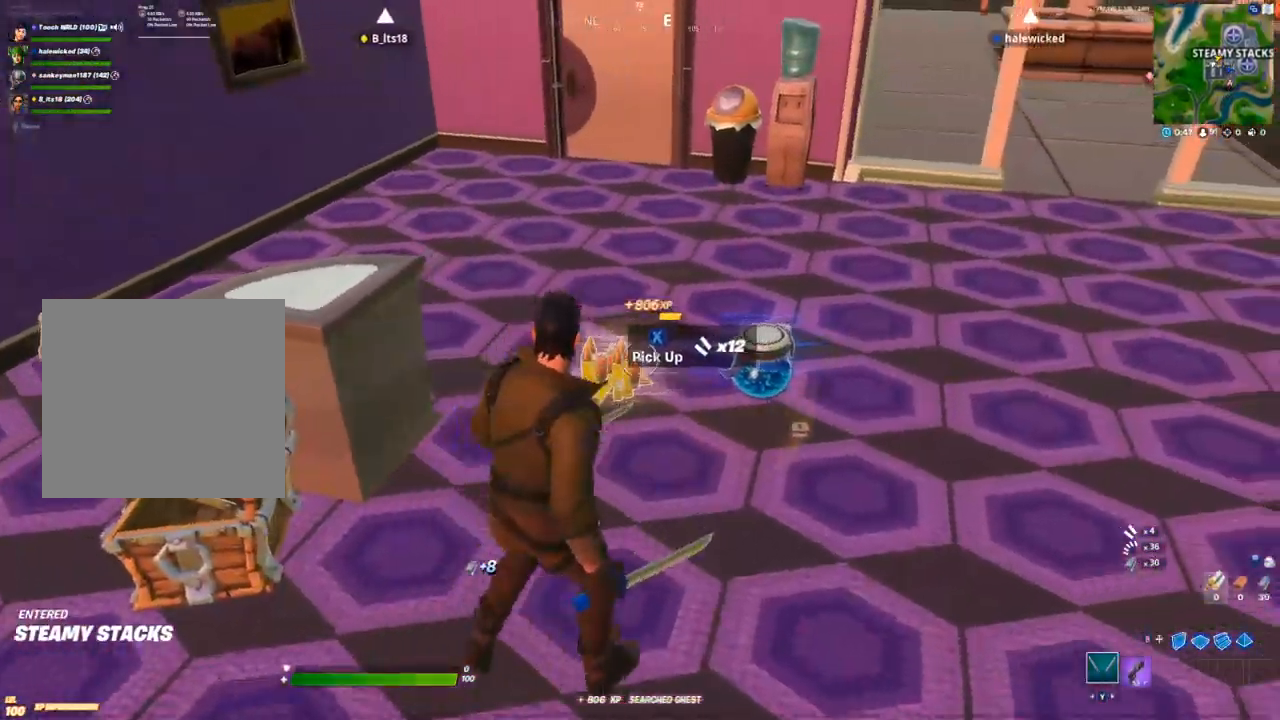
{"buttons": [], "left_stick": "up-left", "right_stick": "left", "events": [[50, "left_stick", "up-right"], [83, "X", "down"], [133, "X", "up"], [183, "X", "down"], [183, "left_stick", "up"], [250, "X", "up"], [400, "right_stick", "left"], [500, "left_stick", "up-left"]]}
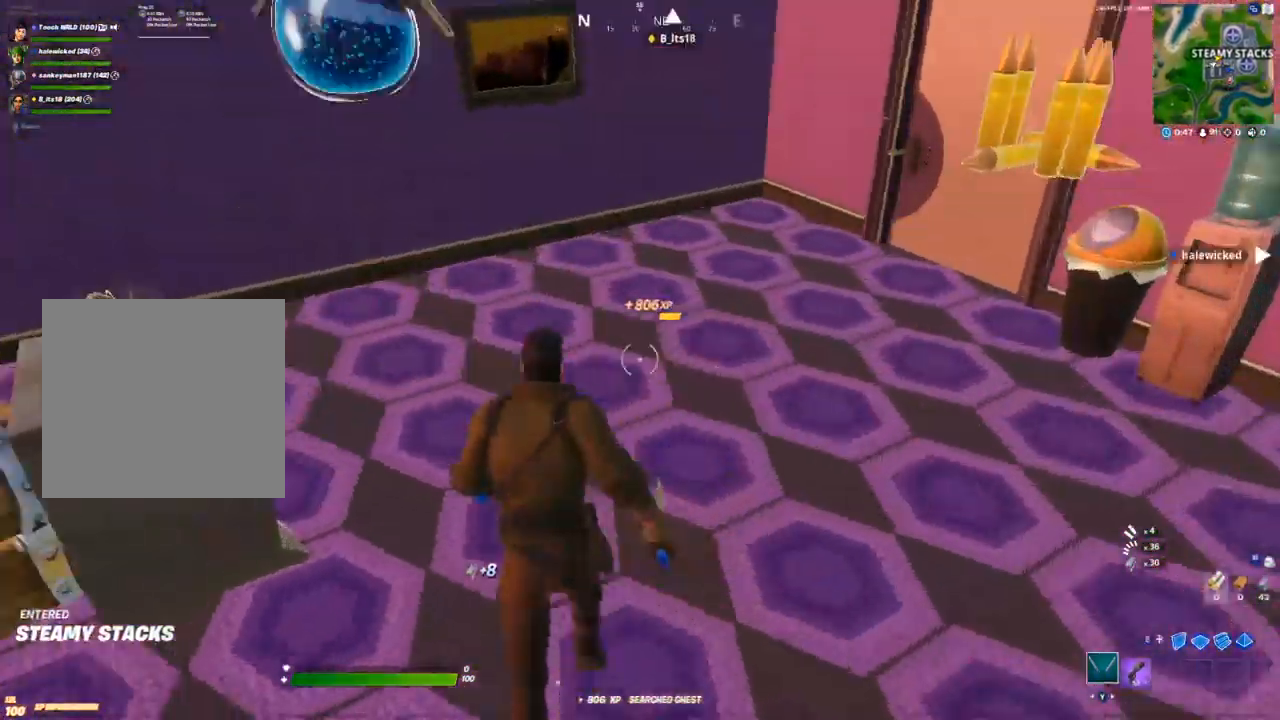
{"buttons": [], "left_stick": "left", "right_stick": "center", "events": [[100, "left_stick", "up"], [300, "right_stick", "center"], [333, "X", "down"], [350, "left_stick", "left"], [383, "X", "up"]]}
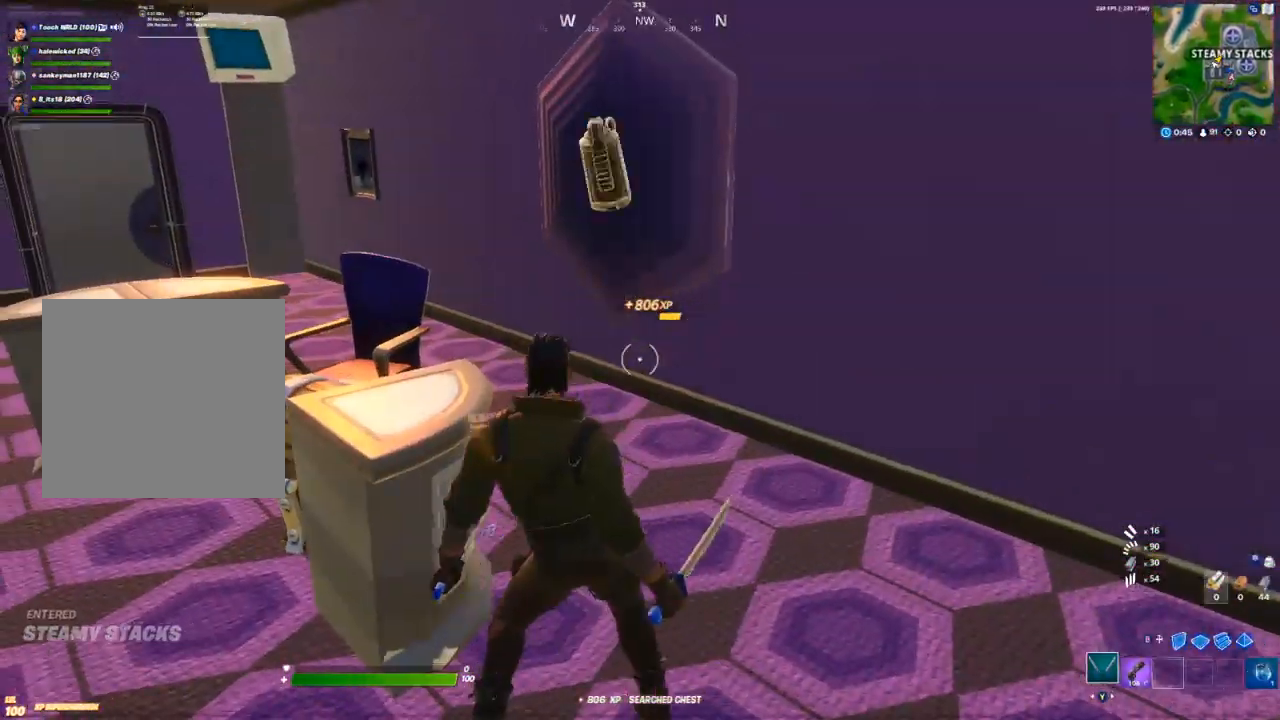
{"buttons": [], "left_stick": "up-left", "right_stick": "center", "events": [[33, "right_stick", "left"], [317, "left_stick", "up-left"], [317, "right_stick", "center"], [383, "R1", "down"], [417, "Y", "down"], [467, "R1", "up"], [467, "Y", "up"]]}
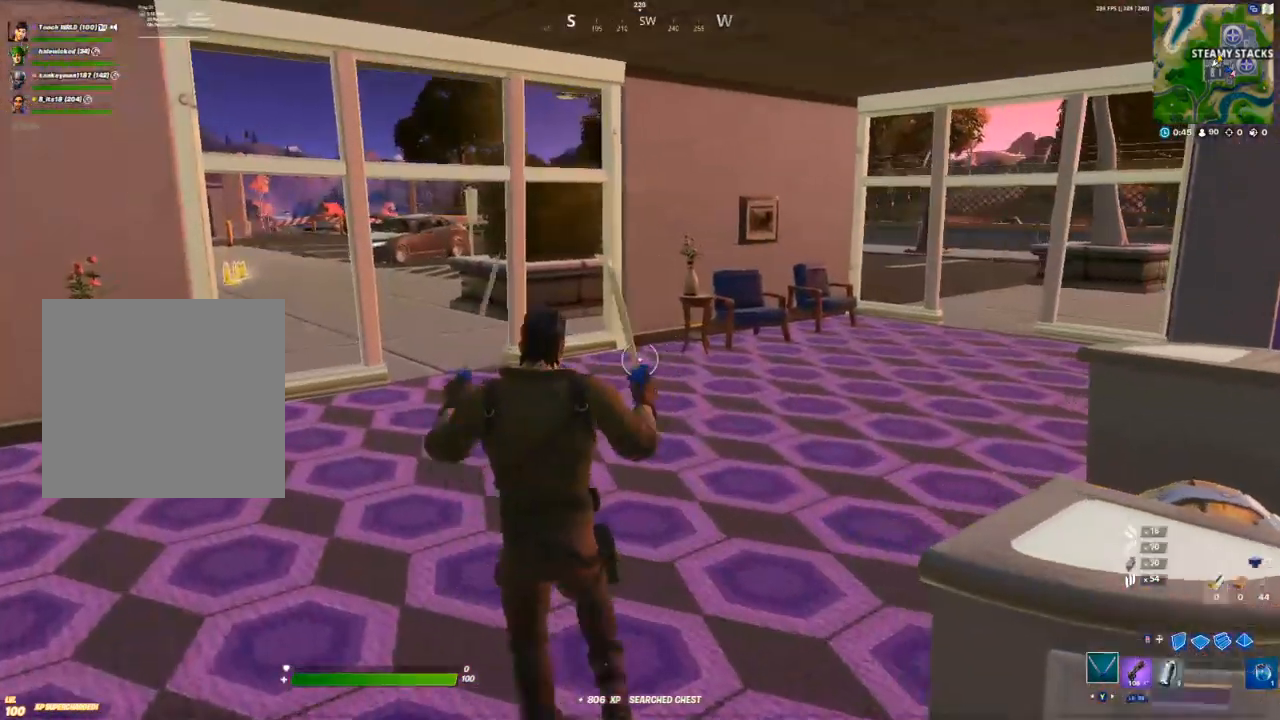
{"buttons": ["R2"], "left_stick": "up-left", "right_stick": "up", "events": [[167, "right_stick", "up"], [400, "R2", "down"]]}
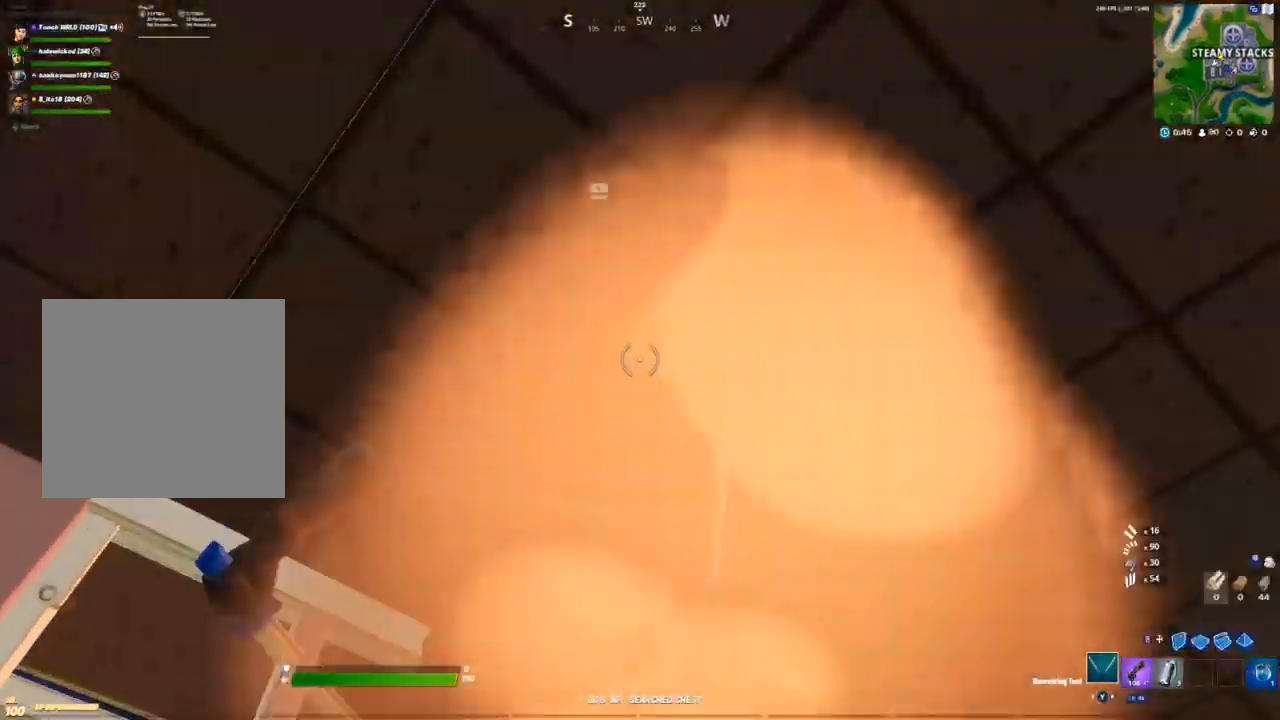
{"buttons": ["R2"], "left_stick": "down", "right_stick": "center", "events": [[17, "R2", "up"], [17, "right_stick", "center"], [33, "left_stick", "up"], [83, "R2", "down"], [167, "R2", "up"], [183, "left_stick", "center"], [233, "R2", "down"], [350, "left_stick", "down"]]}
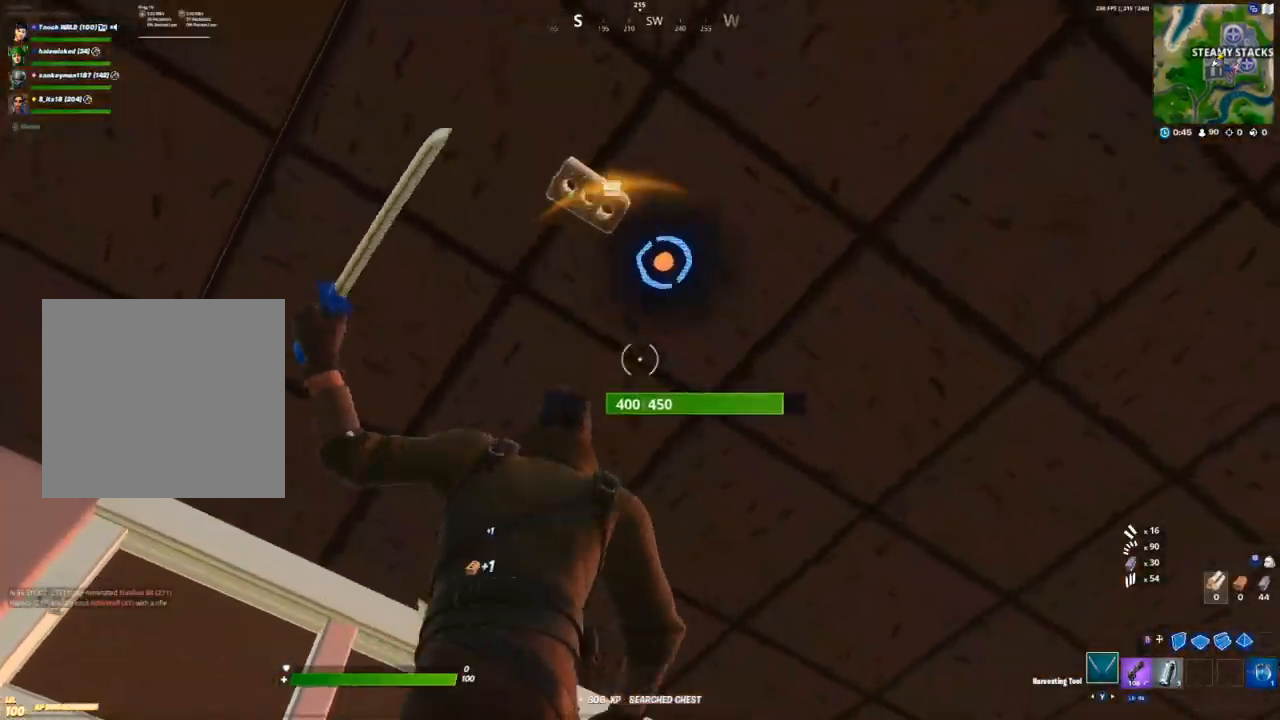
{"buttons": ["R2"], "left_stick": "center", "right_stick": "center", "events": [[17, "right_stick", "up-right"], [83, "R2", "up"], [83, "right_stick", "center"], [150, "R2", "down"], [200, "right_stick", "down-left"], [250, "R2", "up"], [317, "R2", "down"], [317, "left_stick", "up"], [317, "right_stick", "center"], [417, "R2", "up"], [467, "R2", "down"], [500, "left_stick", "center"]]}
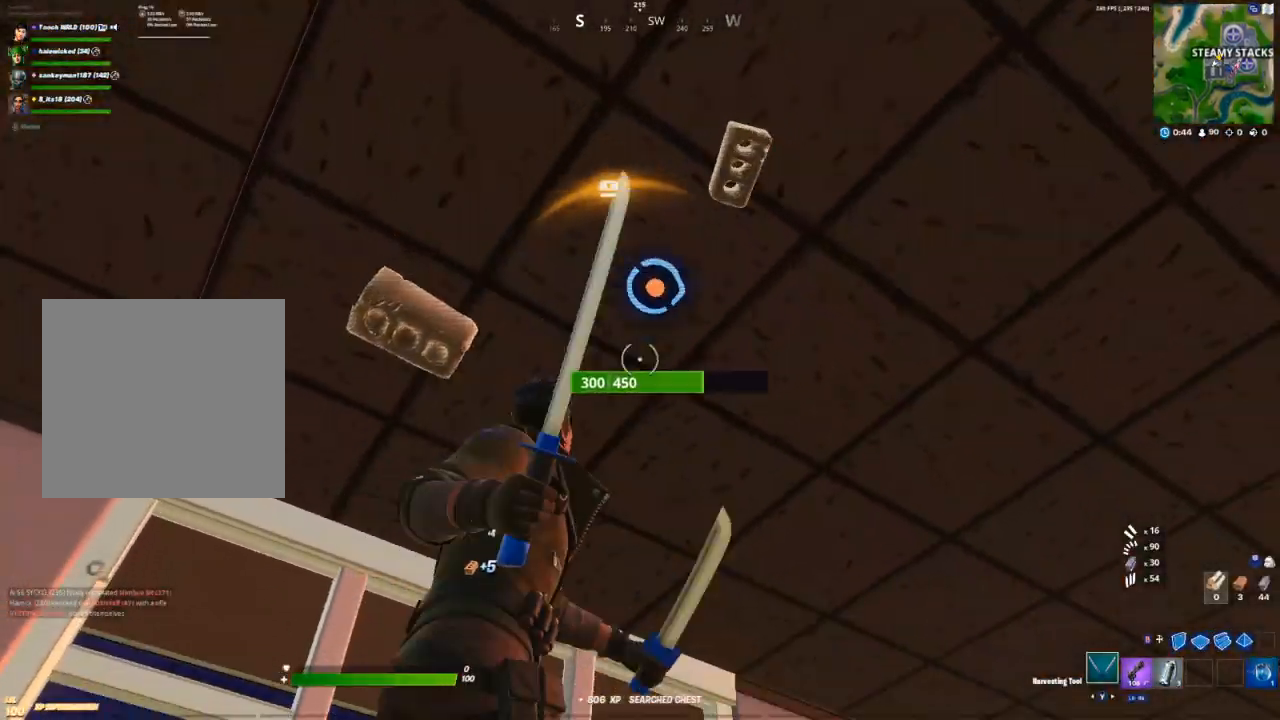
{"buttons": ["R2"], "left_stick": "center", "right_stick": "center", "events": [[167, "R2", "up"], [217, "R2", "down"]]}
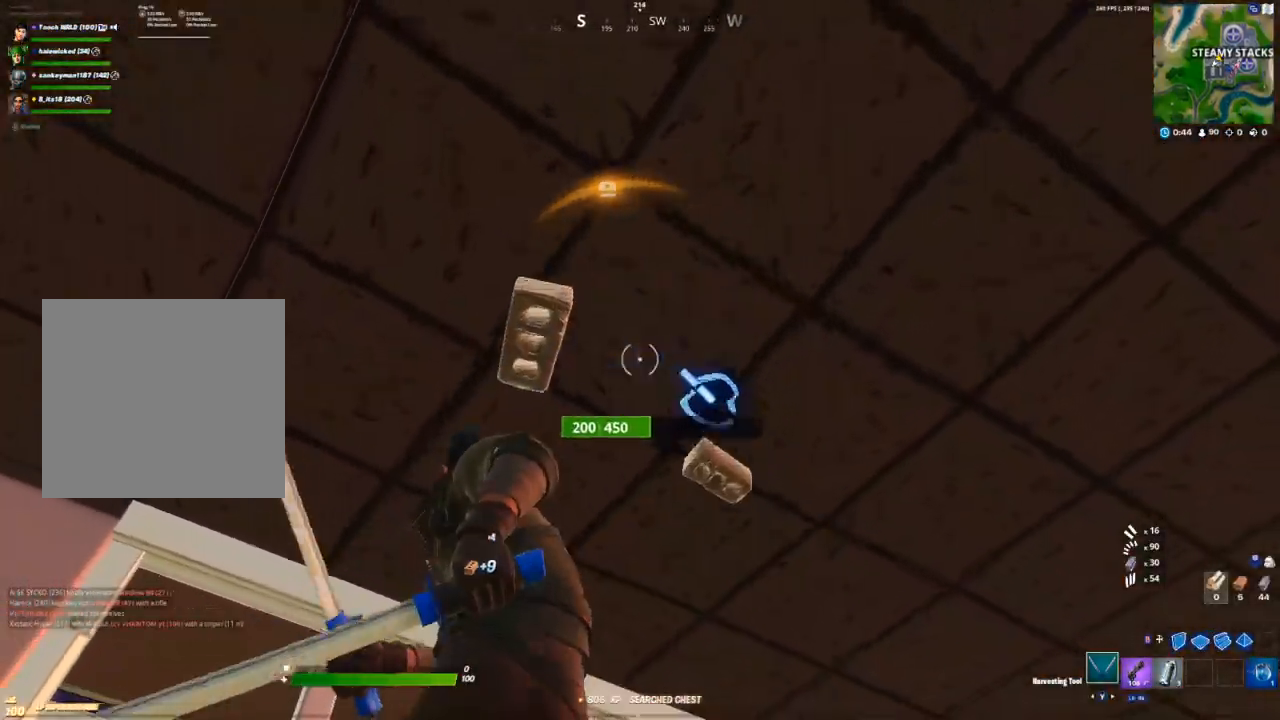
{"buttons": ["R2"], "left_stick": "center", "right_stick": "center", "events": []}
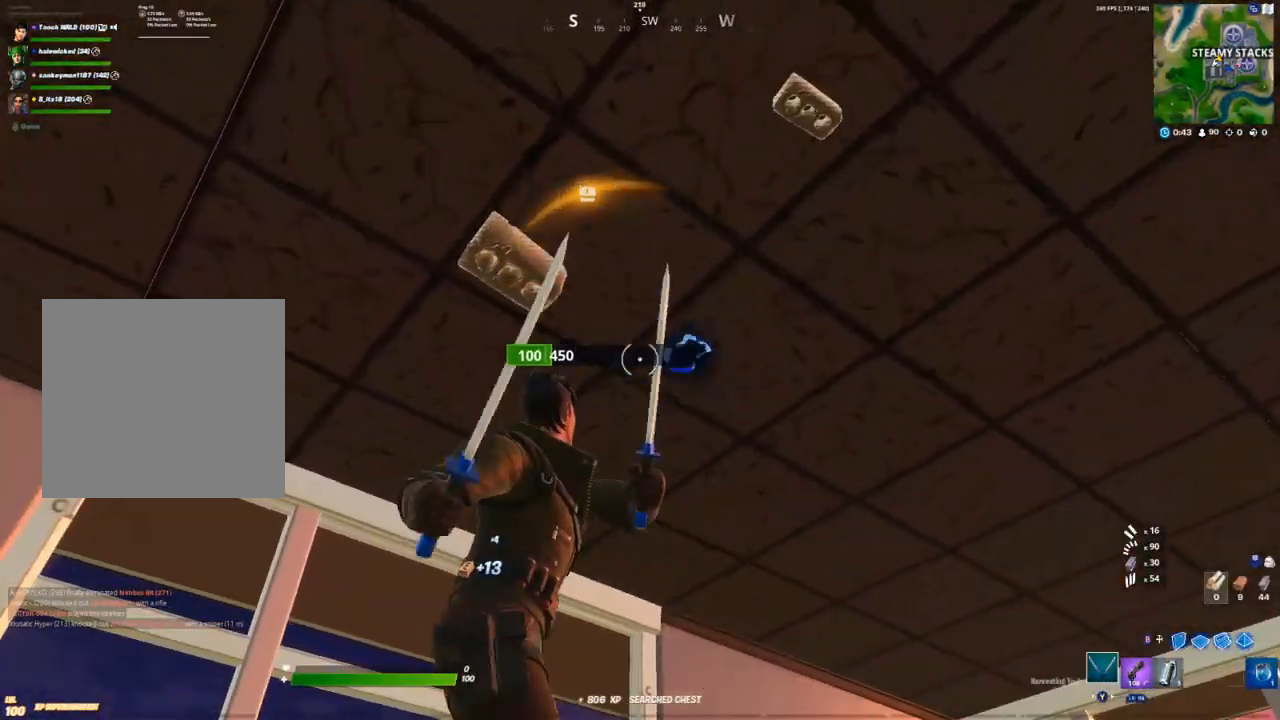
{"buttons": ["R1"], "left_stick": "center", "right_stick": "center", "events": [[367, "R2", "up"], [500, "R1", "down"]]}